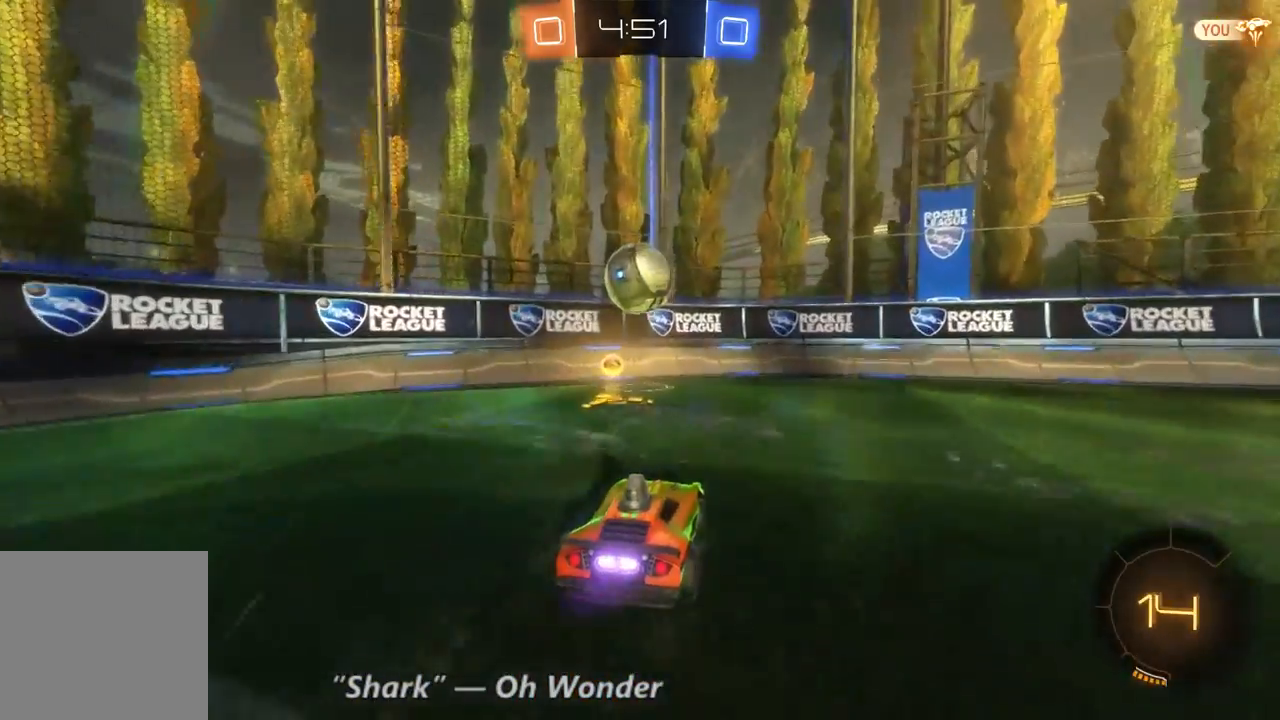
Gameplay with a controller (Xbox layout); each line is a JSON object with the inputs held at the frame after it (dt_ms = milliseconds from this image to that frame). "events" lists button and stick changes between this image and that frame as [ms after this image, input, new state], when the widget could be followed in between. Not read: A L3 R3.
{"dt_ms": 500, "buttons": ["R2"], "left_stick": "left", "right_stick": "center", "events": [[100, "left_stick", "right"], [233, "left_stick", "center"], [500, "left_stick", "left"]]}
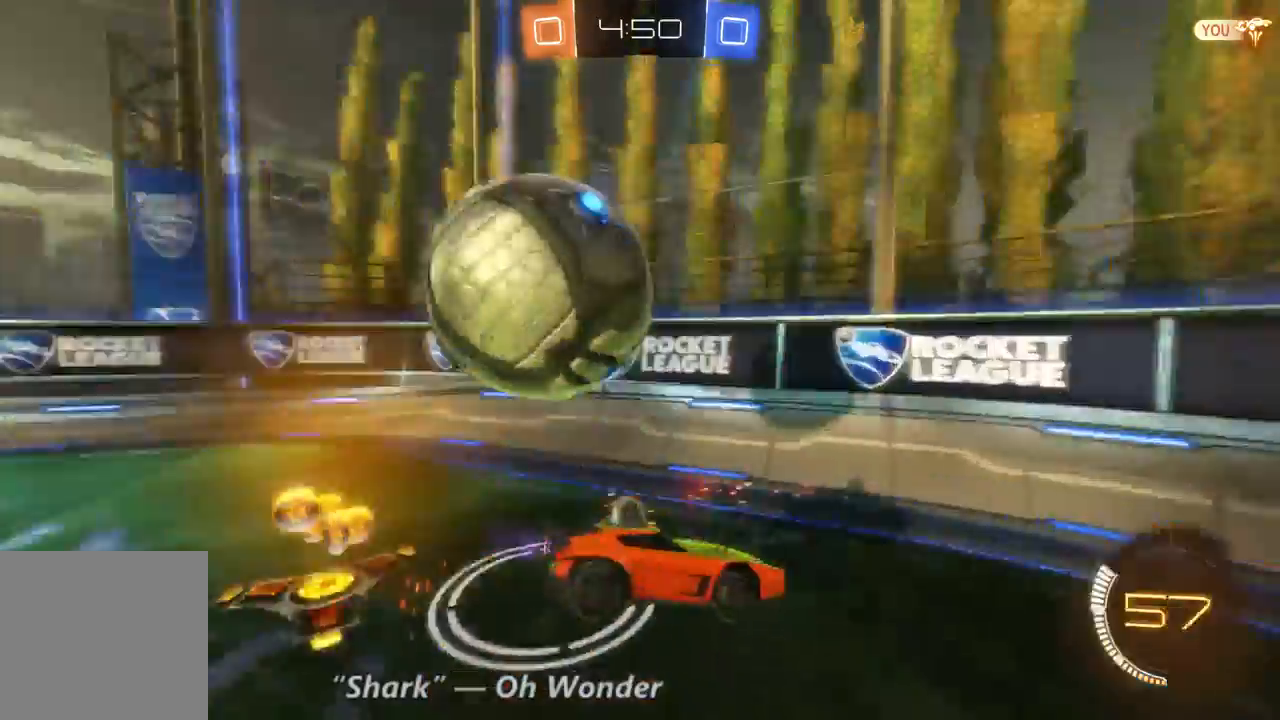
{"dt_ms": 500, "buttons": [], "left_stick": "left", "right_stick": "center", "events": [[67, "R2", "up"]]}
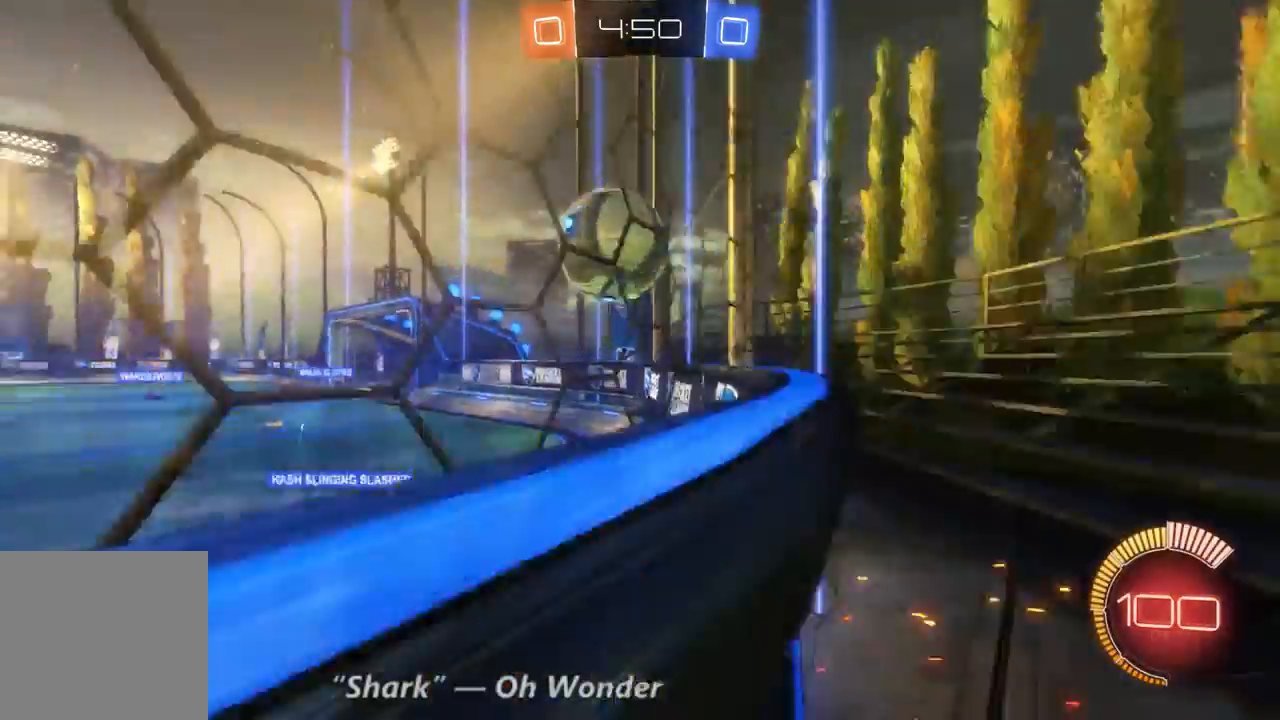
{"dt_ms": 500, "buttons": ["R2"], "left_stick": "left", "right_stick": "center", "events": [[67, "R2", "down"]]}
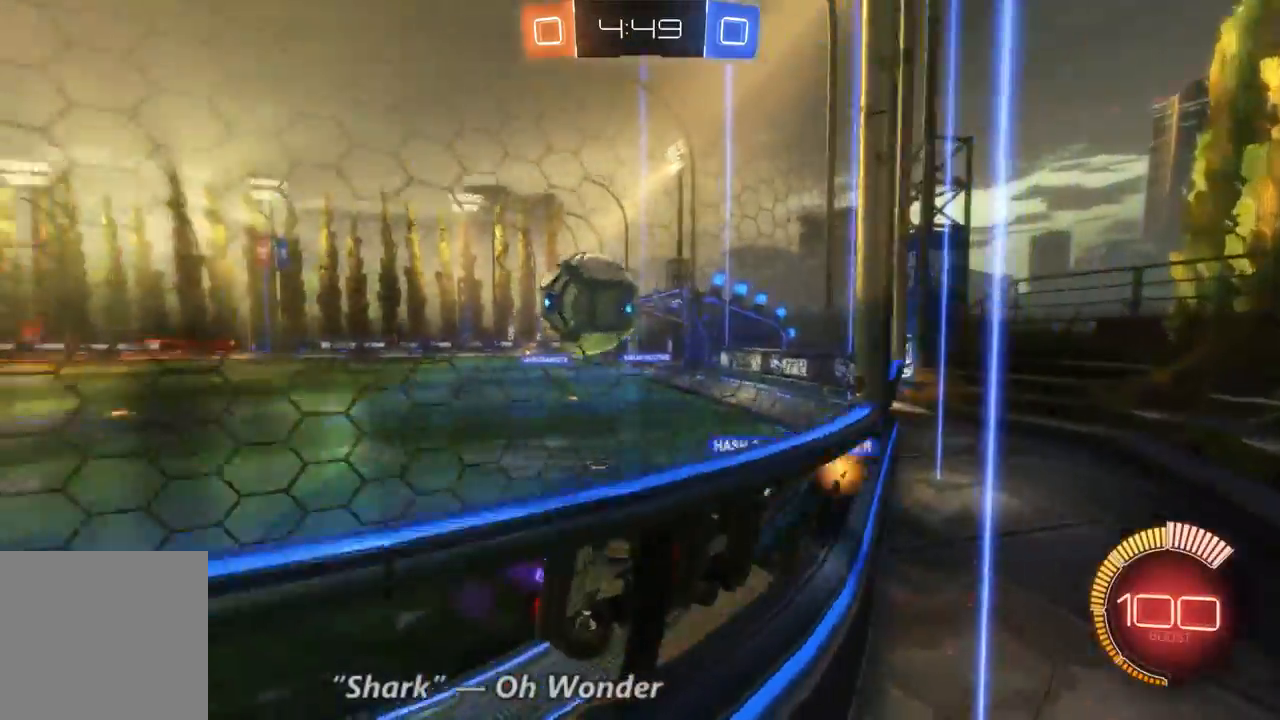
{"dt_ms": 500, "buttons": ["R2"], "left_stick": "left", "right_stick": "center", "events": []}
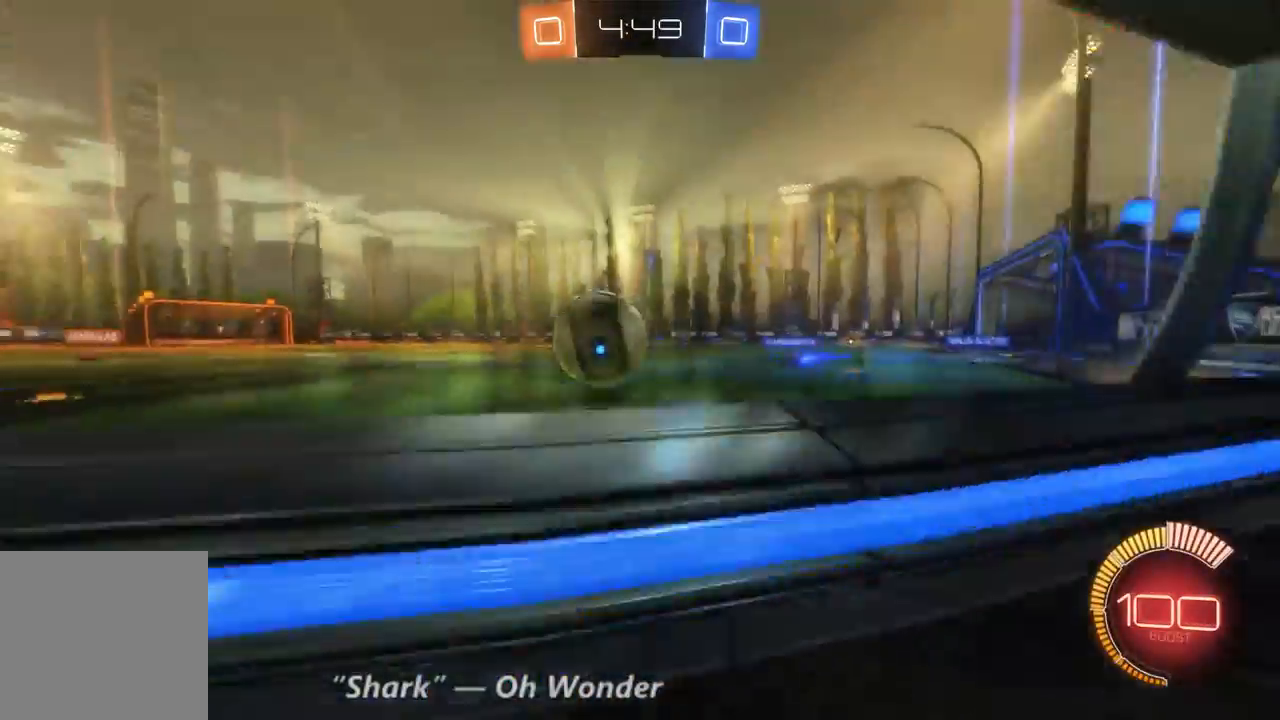
{"dt_ms": 500, "buttons": ["R2"], "left_stick": "right", "right_stick": "center", "events": [[400, "left_stick", "right"]]}
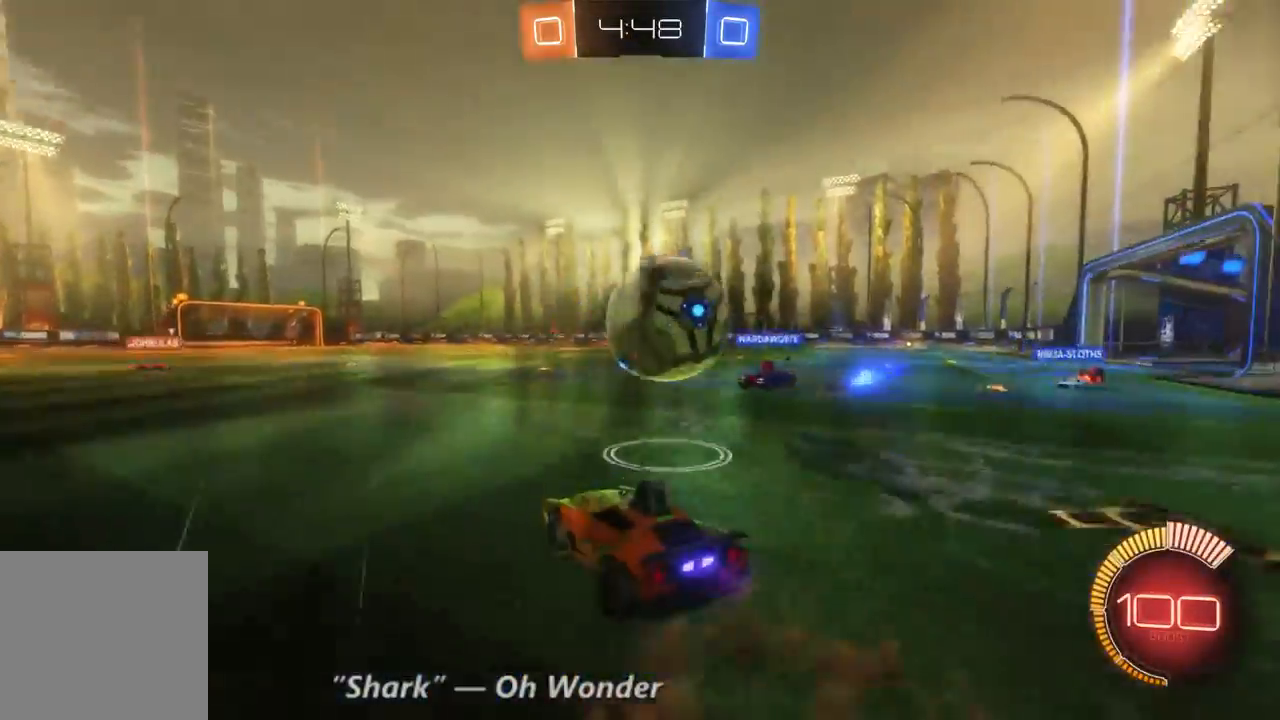
{"dt_ms": 500, "buttons": ["R2"], "left_stick": "center", "right_stick": "center", "events": [[133, "left_stick", "center"]]}
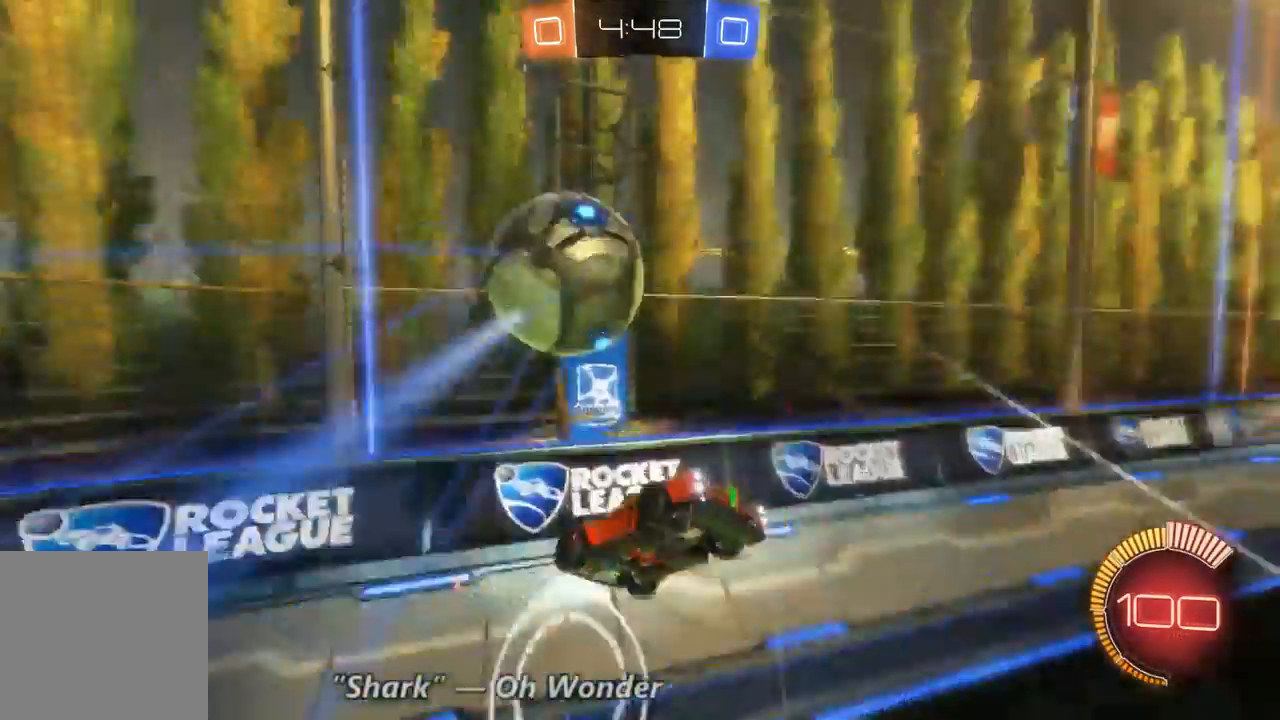
{"dt_ms": 1000, "buttons": ["R2"], "left_stick": "right", "right_stick": "center", "events": [[500, "left_stick", "right"], [600, "left_stick", "up-right"], [733, "DPAD_DOWN", "down"], [733, "left_stick", "up"], [800, "DPAD_DOWN", "up"], [967, "left_stick", "right"]]}
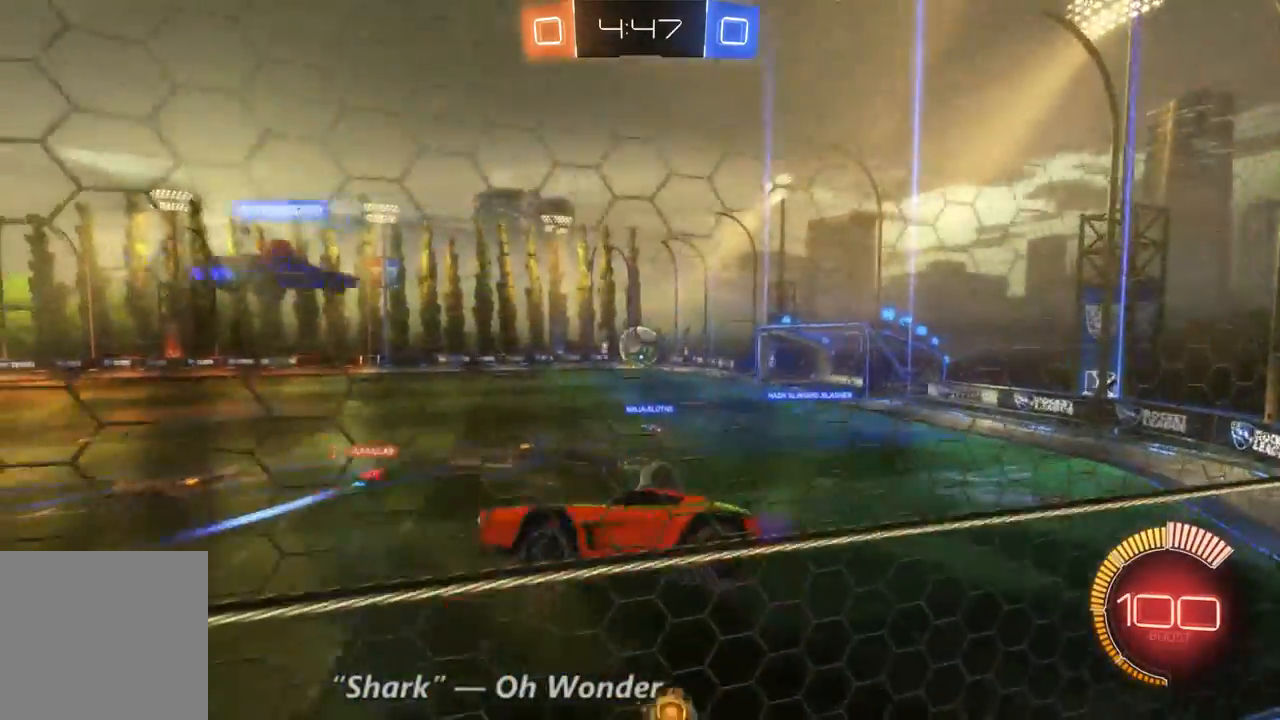
{"dt_ms": 500, "buttons": ["R2"], "left_stick": "center", "right_stick": "center", "events": [[300, "left_stick", "center"]]}
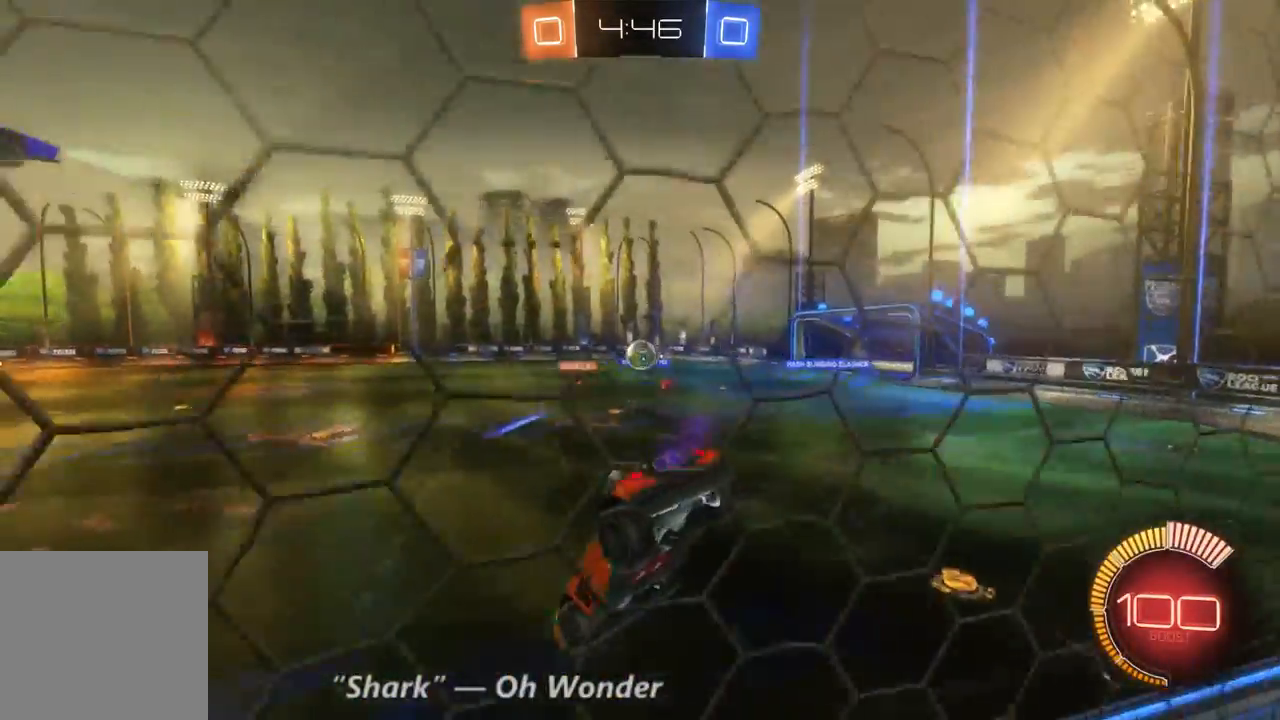
{"dt_ms": 500, "buttons": ["R2"], "left_stick": "right", "right_stick": "center", "events": [[433, "left_stick", "right"]]}
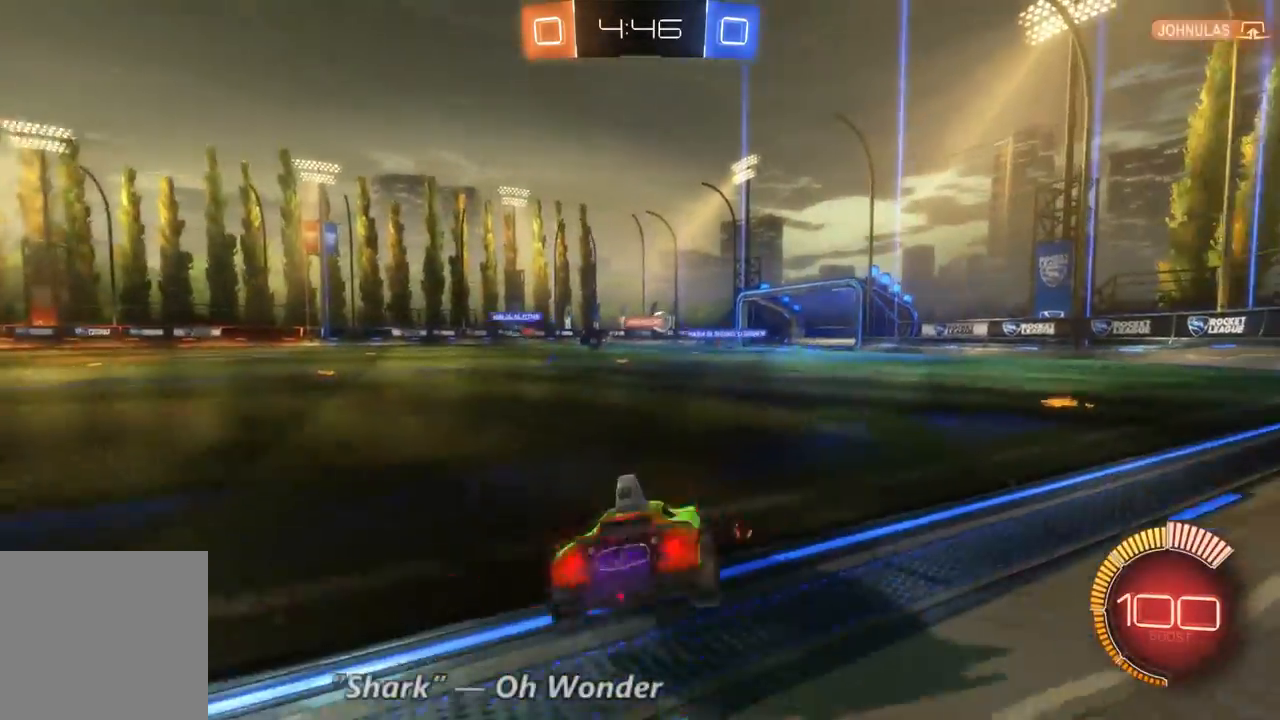
{"dt_ms": 500, "buttons": ["R2"], "left_stick": "up-left", "right_stick": "center", "events": [[167, "left_stick", "center"], [267, "left_stick", "up-left"]]}
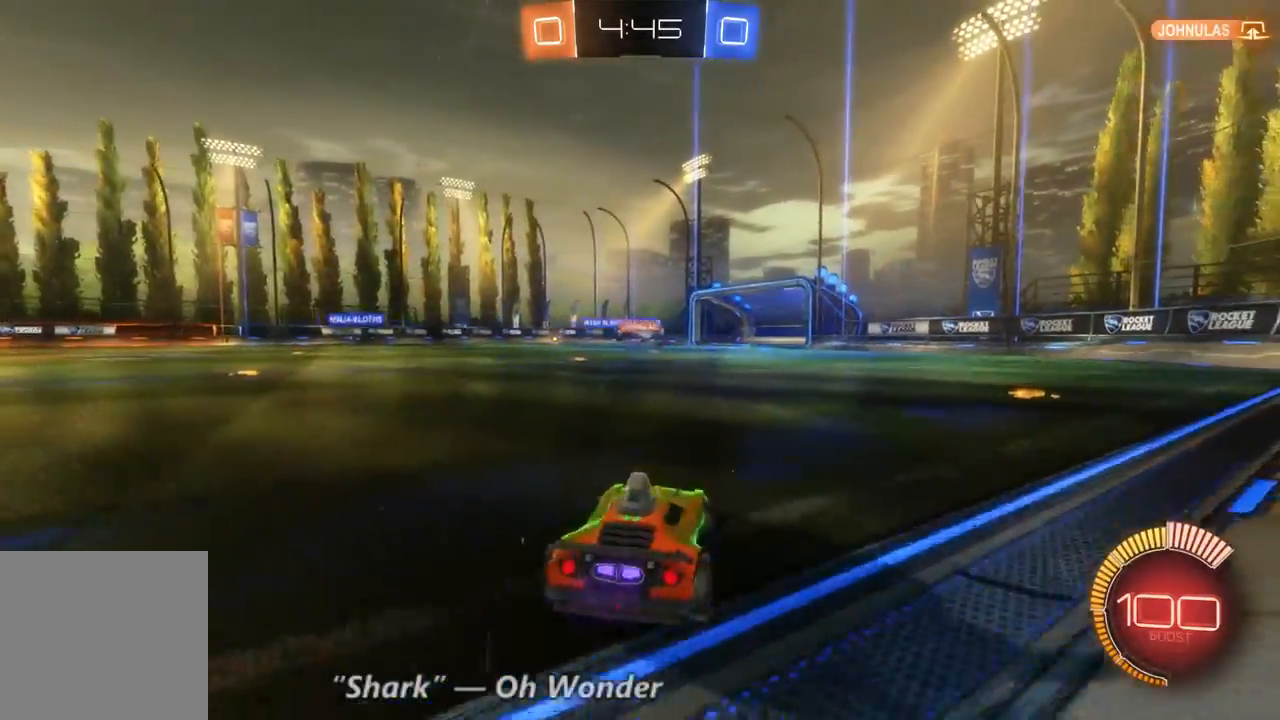
{"dt_ms": 500, "buttons": ["R2"], "left_stick": "center", "right_stick": "center", "events": [[400, "left_stick", "center"]]}
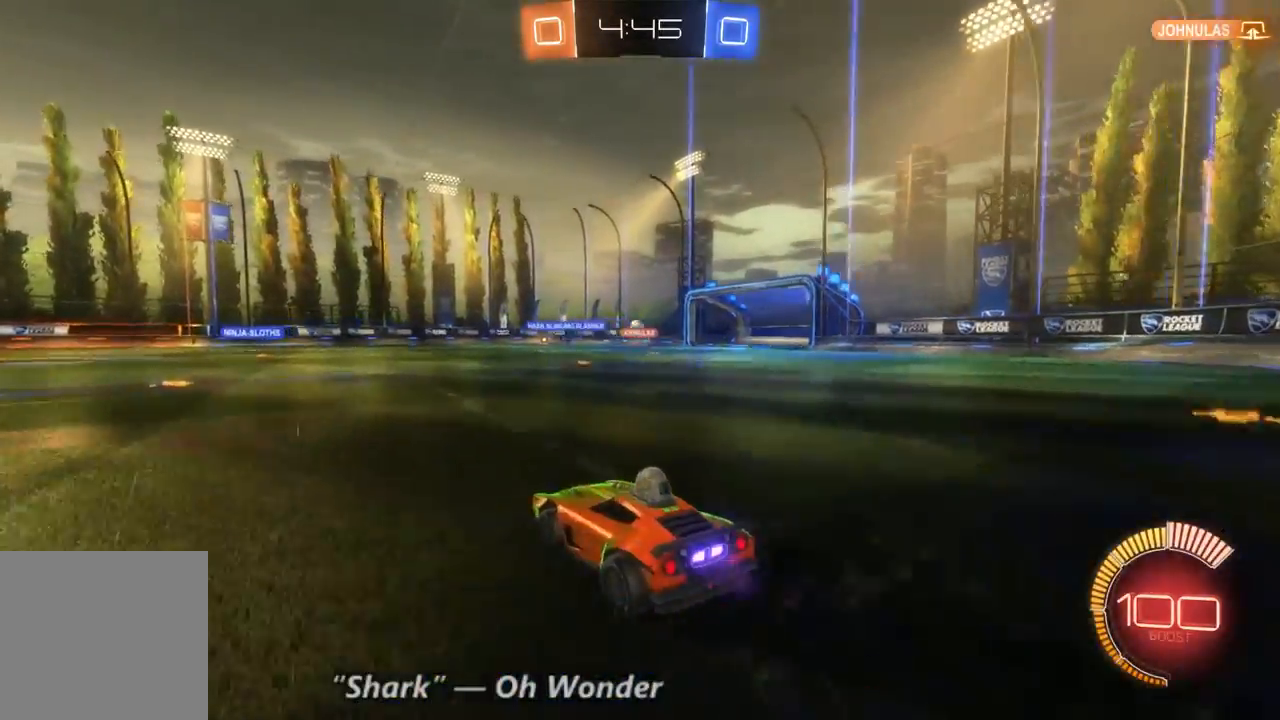
{"dt_ms": 500, "buttons": ["R2"], "left_stick": "up-left", "right_stick": "center", "events": [[33, "left_stick", "up-left"]]}
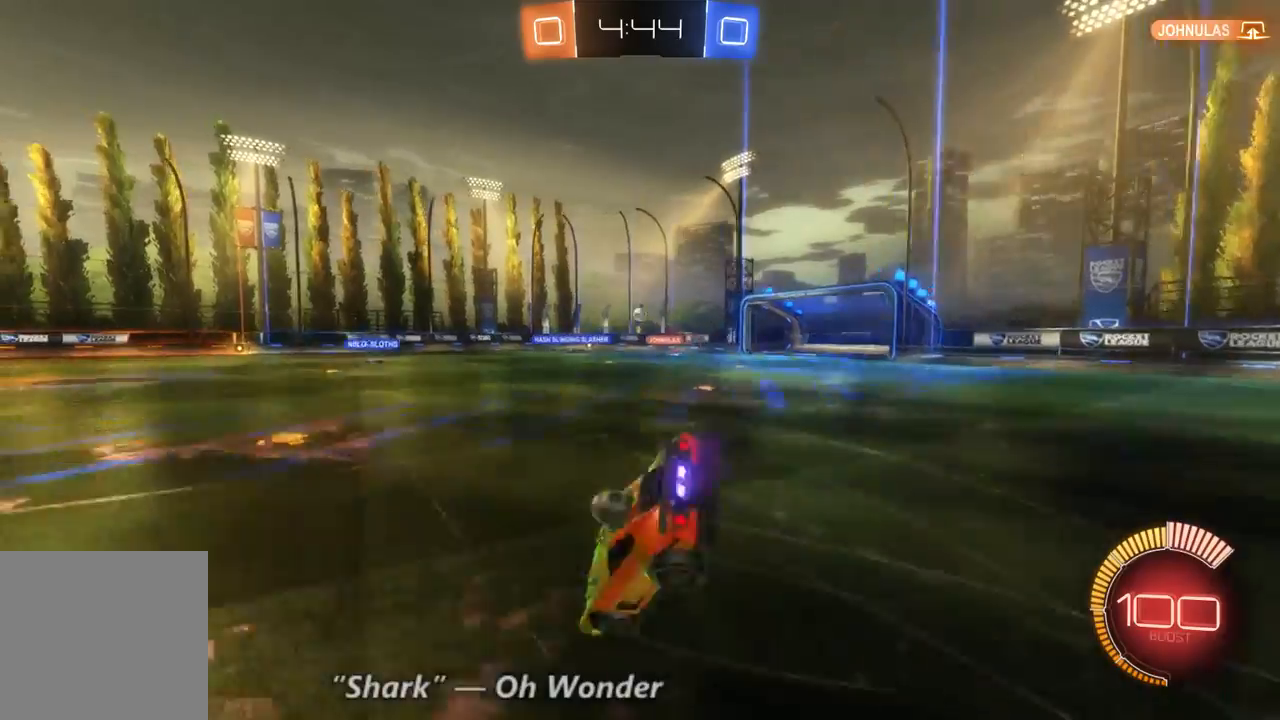
{"dt_ms": 500, "buttons": ["R2"], "left_stick": "center", "right_stick": "center", "events": [[267, "left_stick", "center"]]}
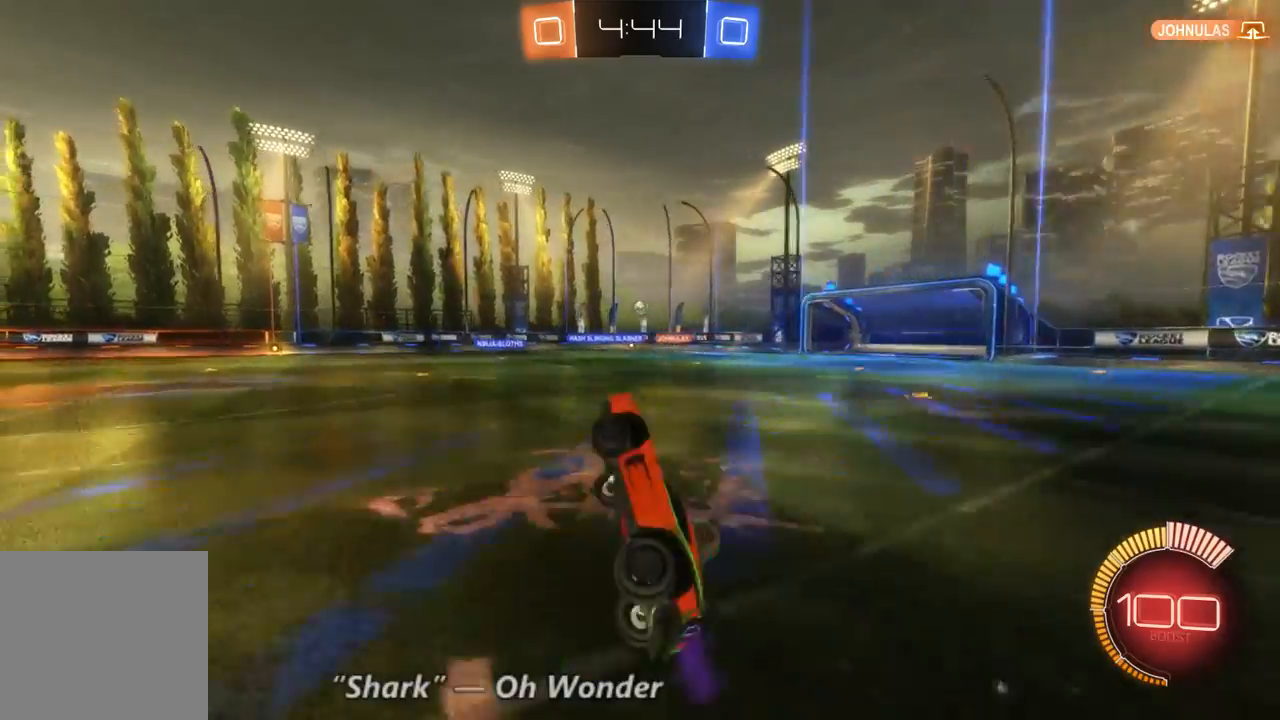
{"dt_ms": 500, "buttons": ["R2"], "left_stick": "center", "right_stick": "center", "events": []}
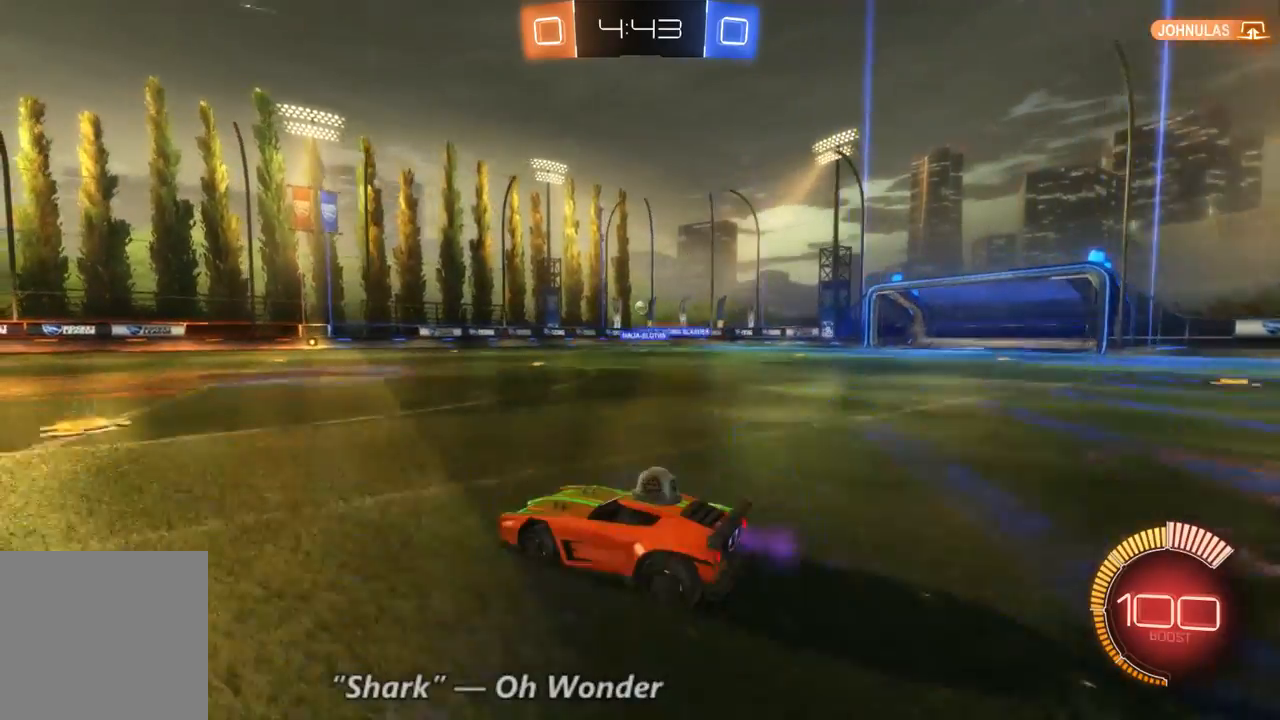
{"dt_ms": 500, "buttons": ["R2"], "left_stick": "up-left", "right_stick": "center", "events": [[433, "left_stick", "up-left"]]}